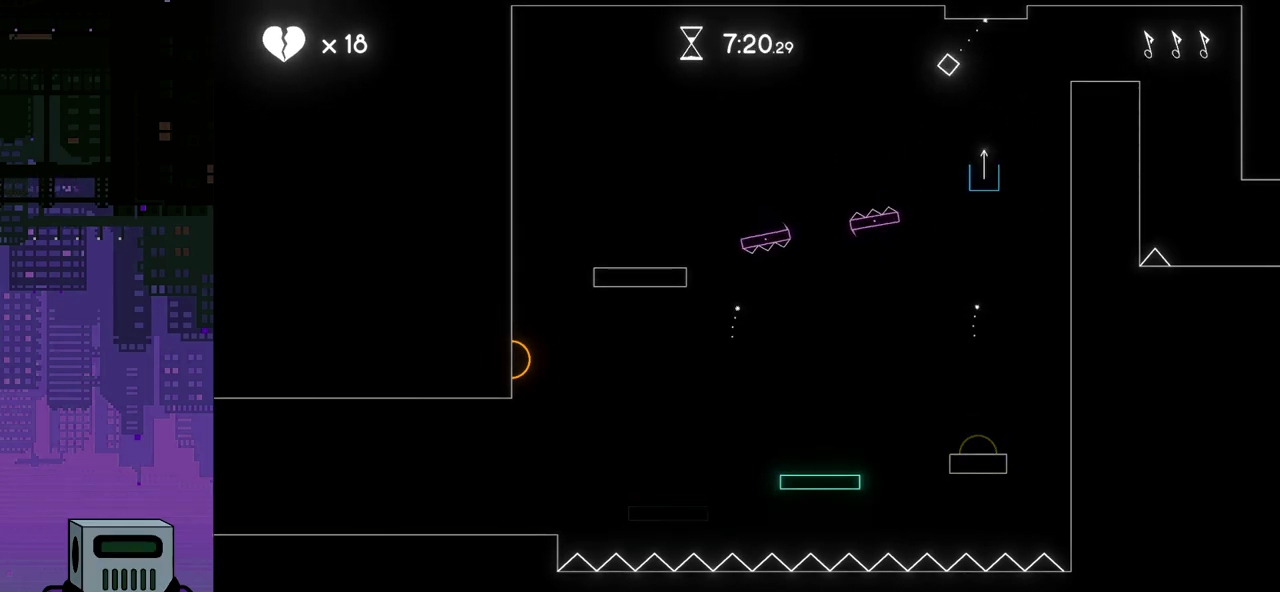
Gameplay with a controller (PlayStation layout); each line is a JSON object with the inputs held at the frame after it. "events" lists button and stick changes between this image and that frame as [ms after this image, input, new state], when the widget could be followed in between. Not read: left_stick right_stick.
{"buttons": ["DPAD_RIGHT"], "events": [[33, "DPAD_LEFT", "up"], [100, "DPAD_RIGHT", "down"]]}
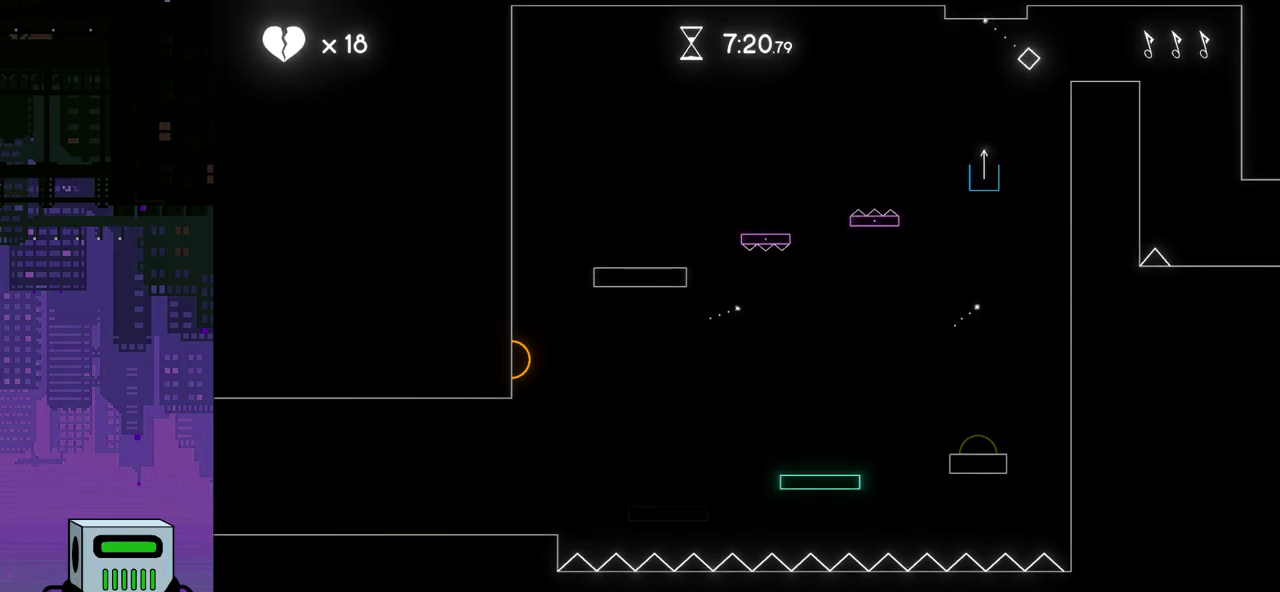
{"buttons": ["DPAD_LEFT"], "events": [[50, "CROSS", "down"], [183, "DPAD_RIGHT", "up"], [283, "CROSS", "up"], [400, "DPAD_LEFT", "down"]]}
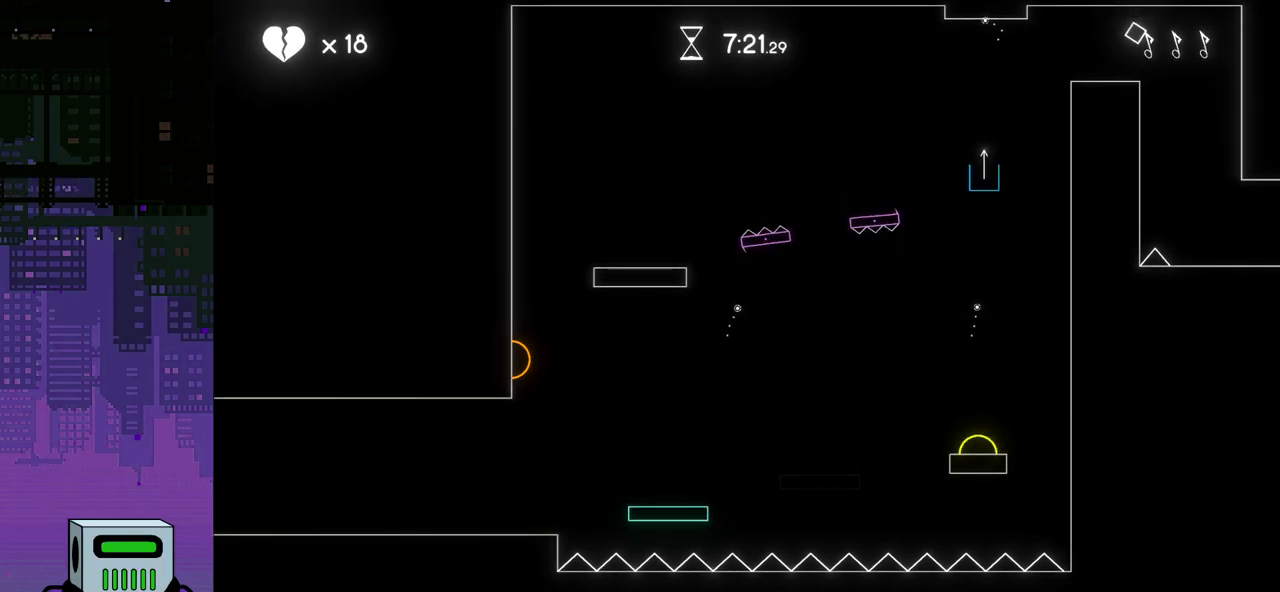
{"buttons": [], "events": [[333, "DPAD_LEFT", "up"]]}
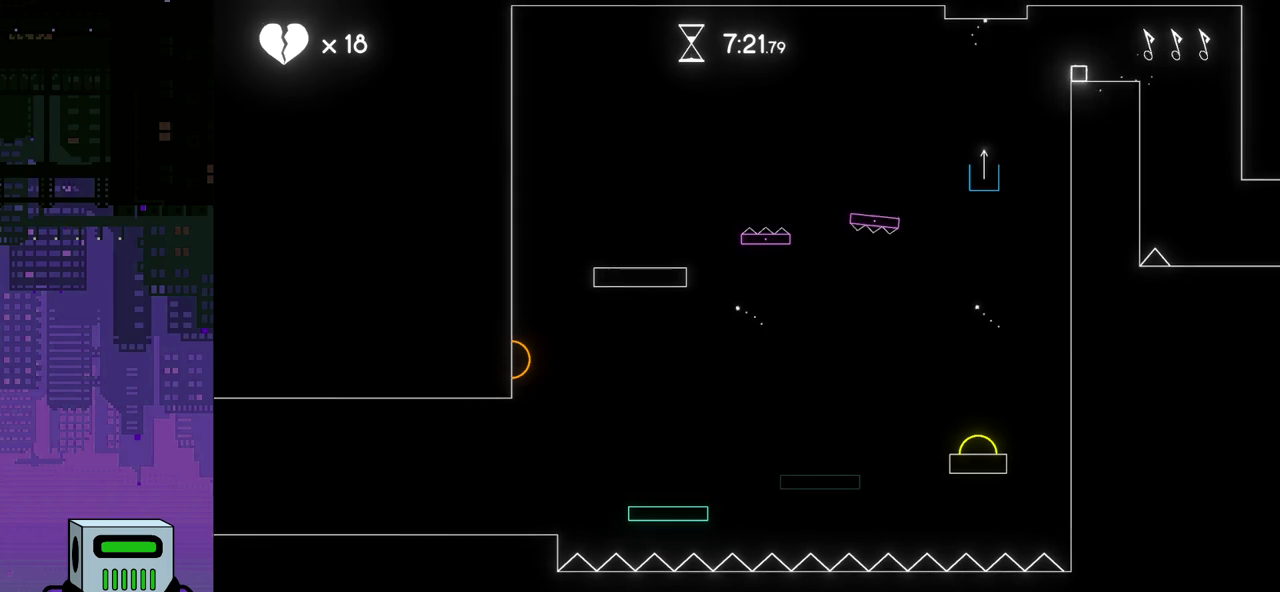
{"buttons": [], "events": []}
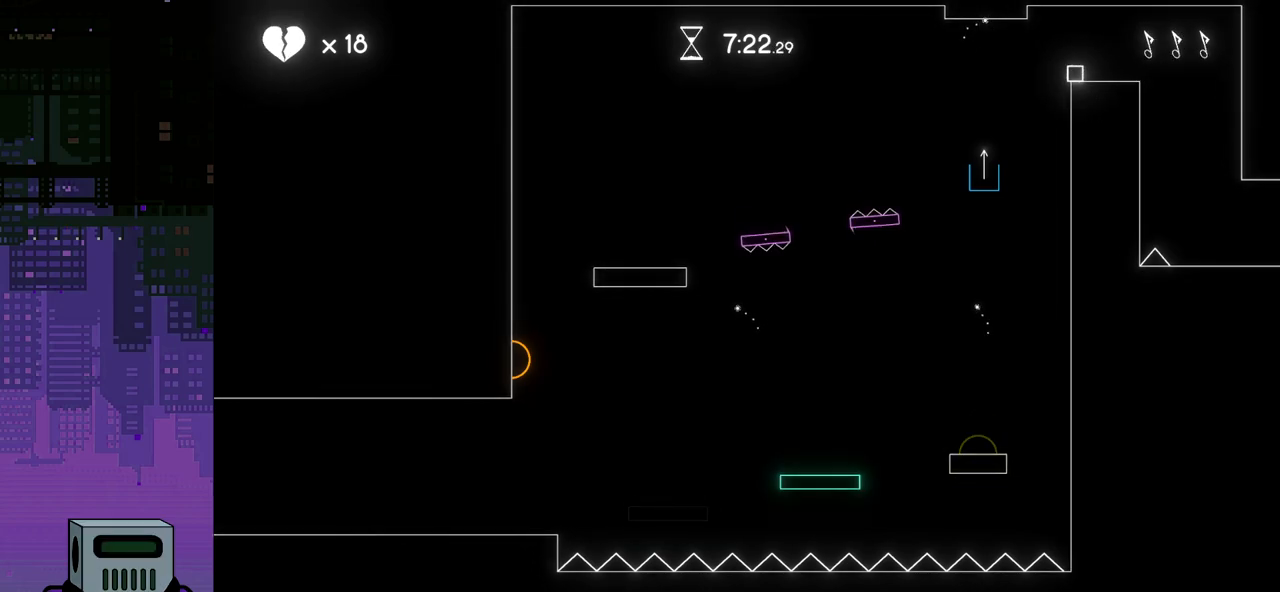
{"buttons": [], "events": [[83, "DPAD_LEFT", "down"], [250, "DPAD_LEFT", "up"]]}
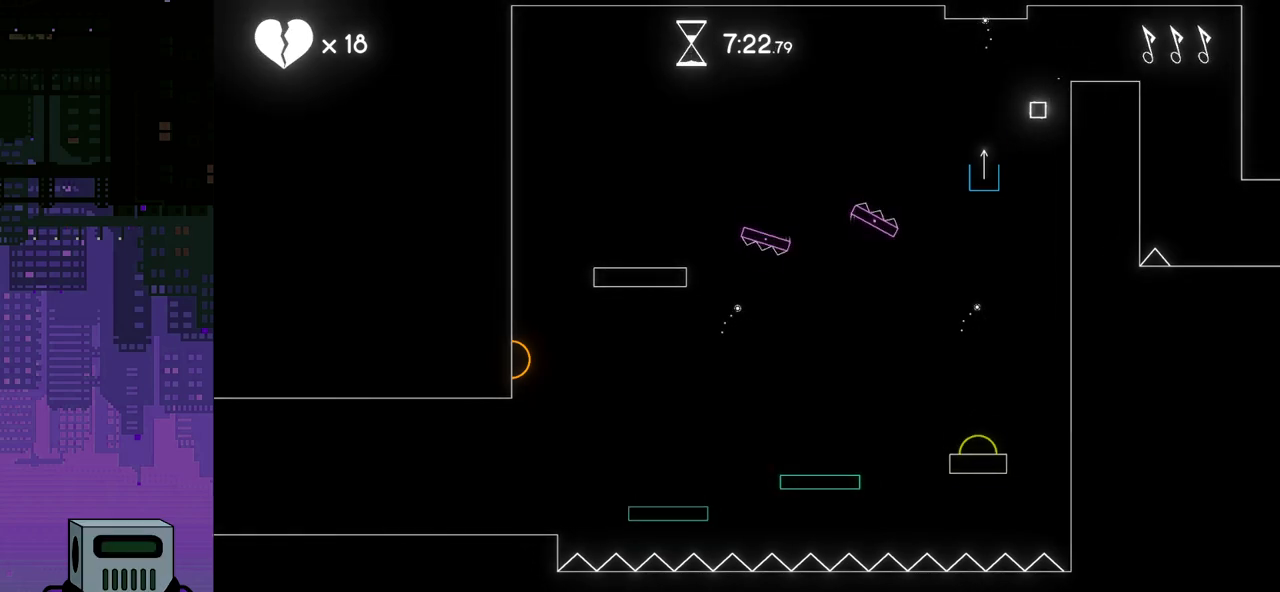
{"buttons": [], "events": [[150, "DPAD_LEFT", "down"], [417, "DPAD_LEFT", "up"]]}
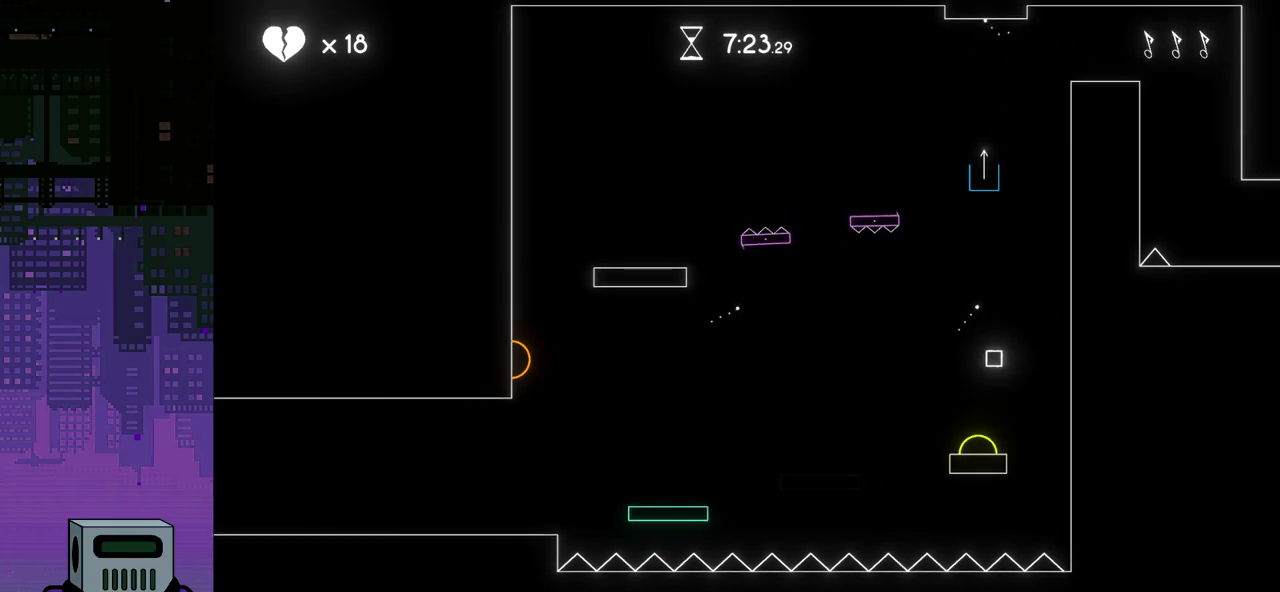
{"buttons": [], "events": []}
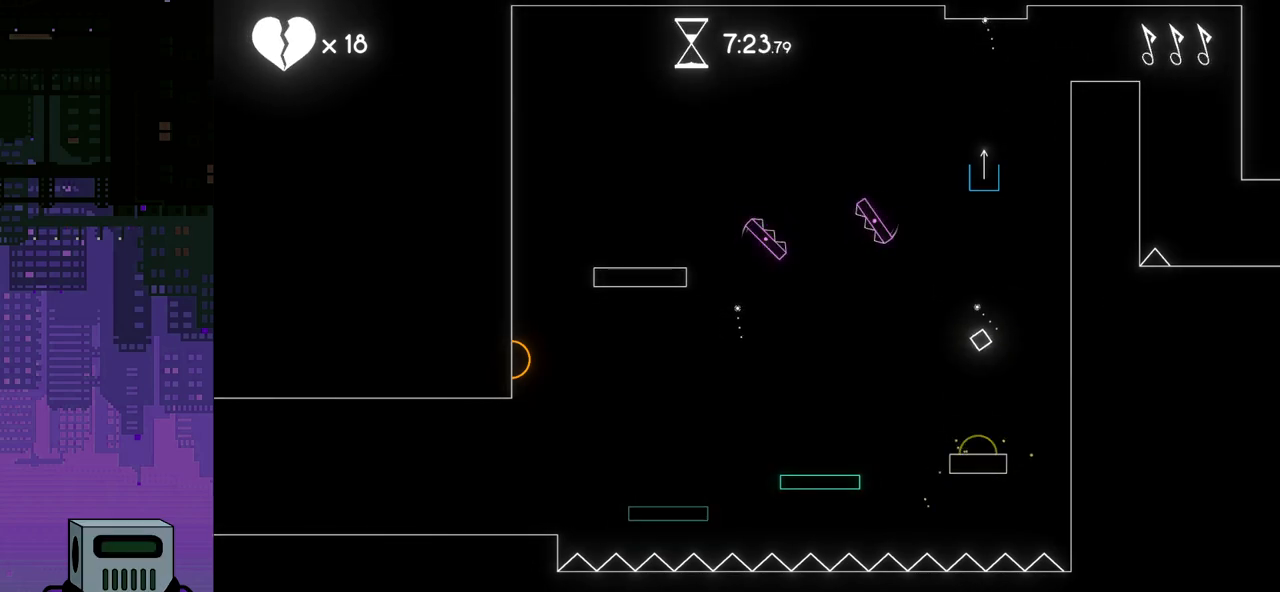
{"buttons": ["DPAD_RIGHT"], "events": [[17, "DPAD_RIGHT", "down"]]}
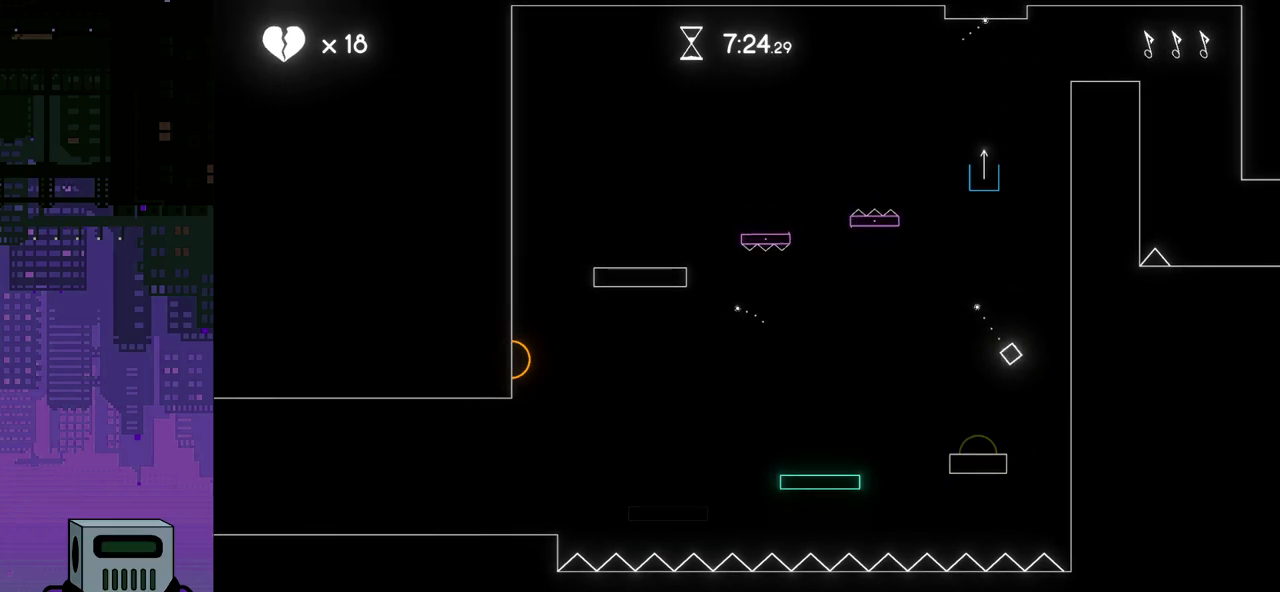
{"buttons": ["CROSS", "DPAD_LEFT"], "events": [[117, "DPAD_DOWN", "down"], [117, "DPAD_RIGHT", "up"], [133, "DPAD_LEFT", "down"], [150, "DPAD_DOWN", "up"], [400, "CROSS", "down"]]}
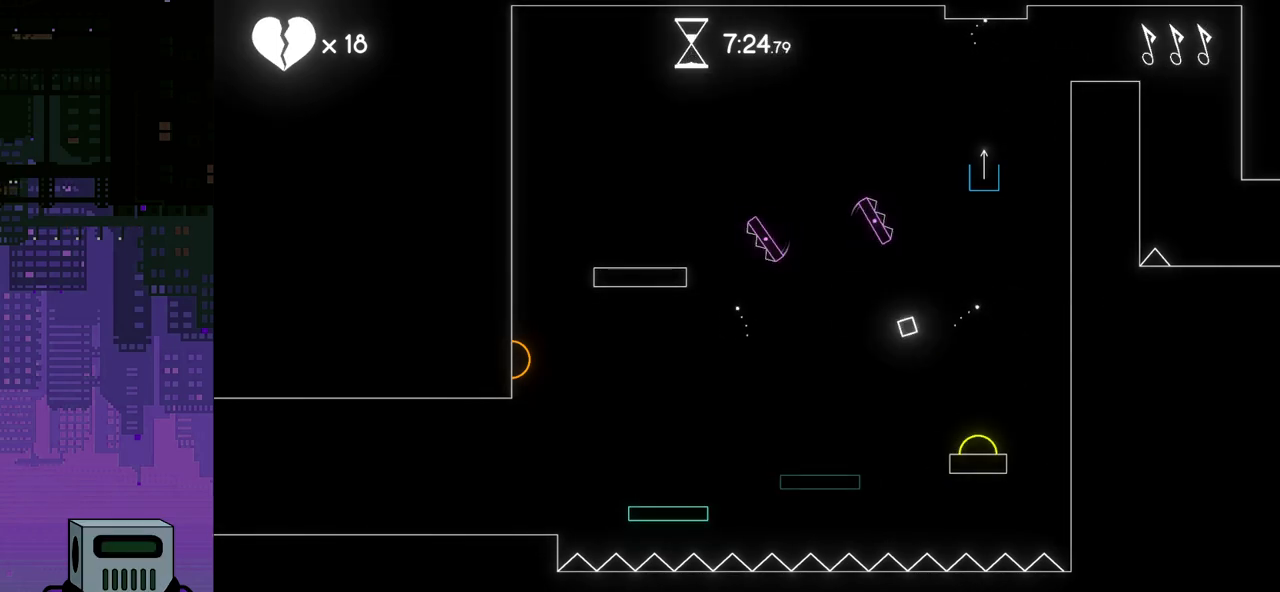
{"buttons": ["DPAD_LEFT"], "events": [[133, "CROSS", "up"]]}
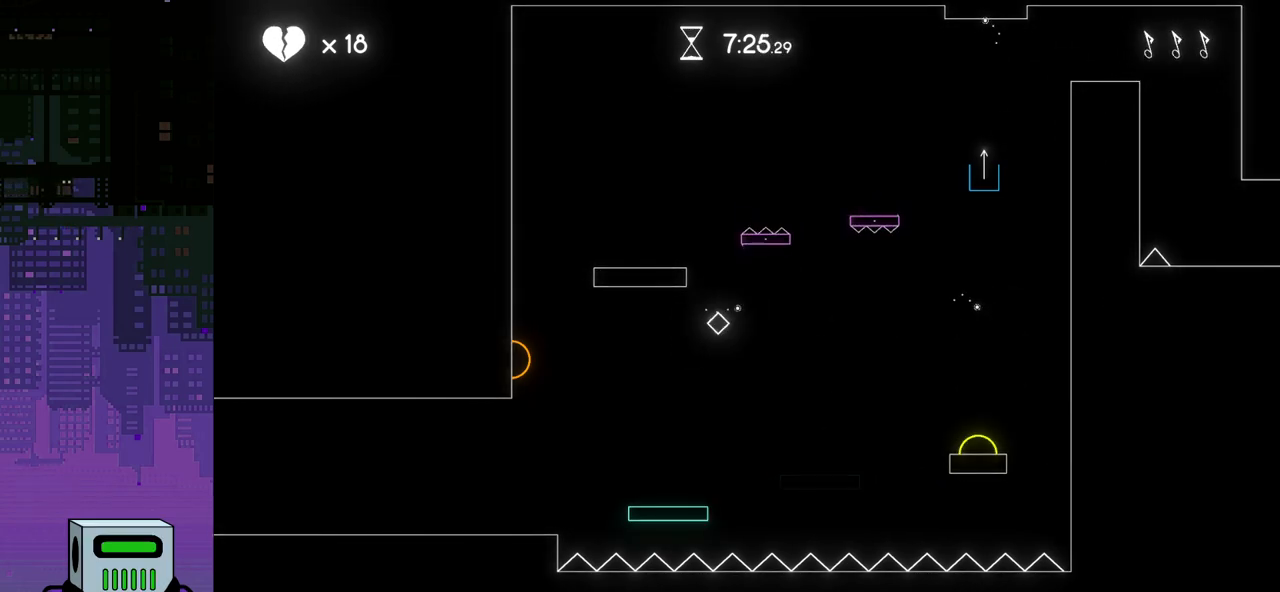
{"buttons": ["DPAD_RIGHT"], "events": [[17, "DPAD_LEFT", "up"], [100, "DPAD_RIGHT", "down"]]}
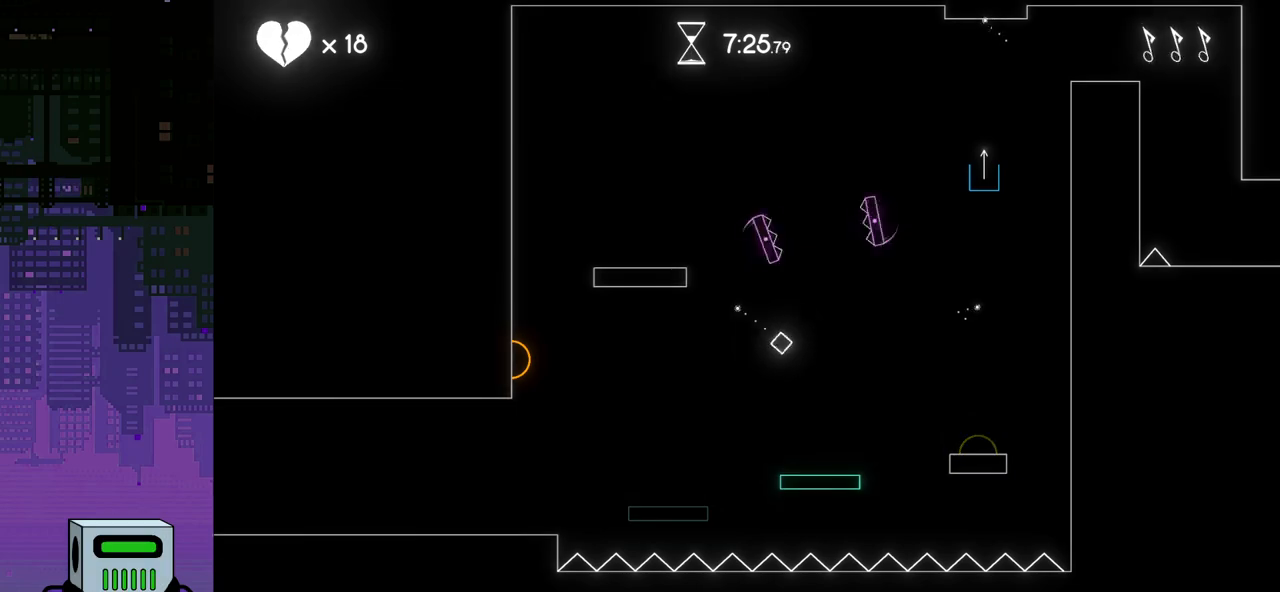
{"buttons": ["CROSS", "DPAD_LEFT"], "events": [[233, "DPAD_RIGHT", "up"], [283, "DPAD_LEFT", "down"], [500, "CROSS", "down"]]}
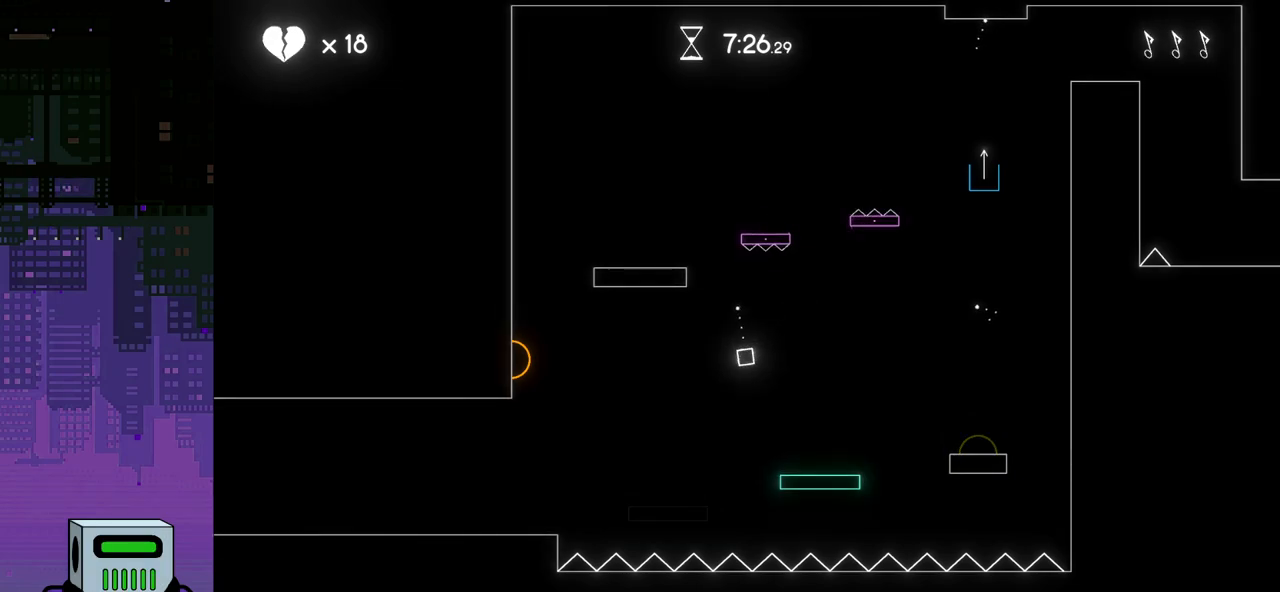
{"buttons": ["DPAD_LEFT"], "events": [[100, "CROSS", "up"]]}
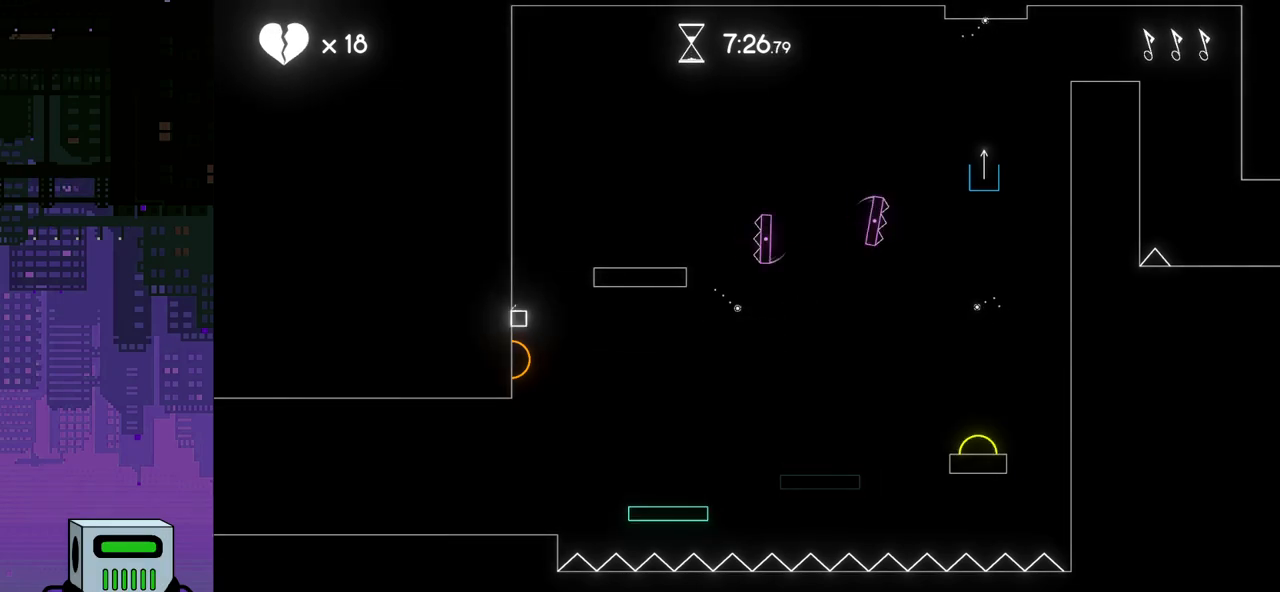
{"buttons": ["CROSS", "DPAD_LEFT"], "events": [[417, "CROSS", "down"]]}
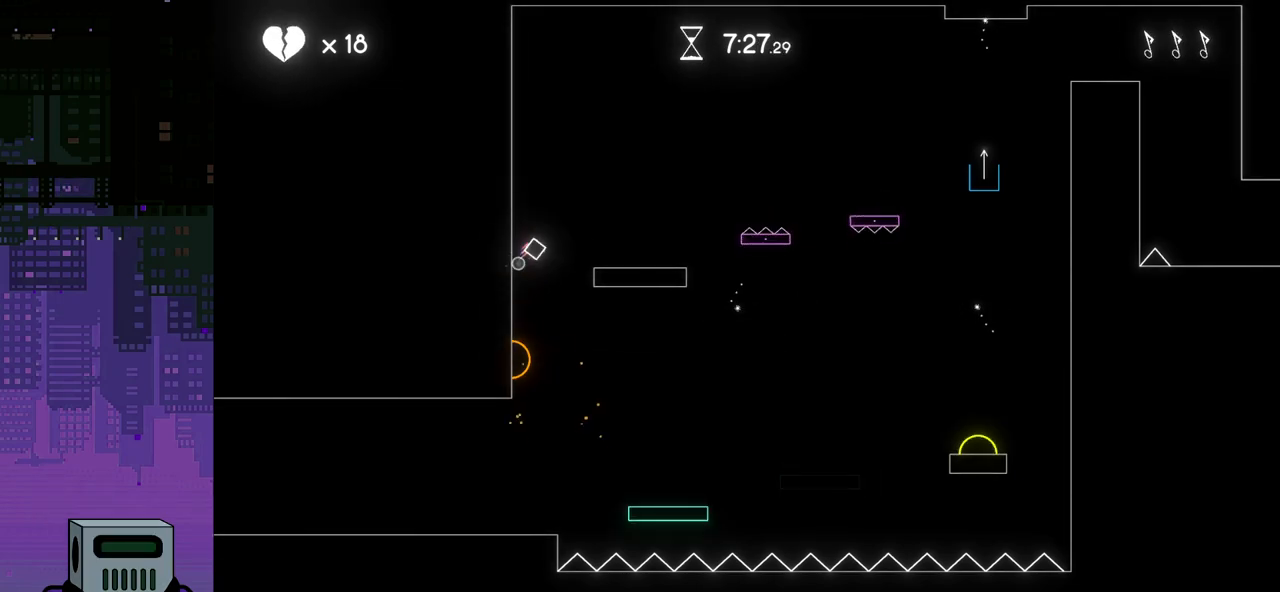
{"buttons": [], "events": [[50, "CROSS", "up"], [117, "CROSS", "down"], [150, "DPAD_LEFT", "up"], [233, "CROSS", "up"]]}
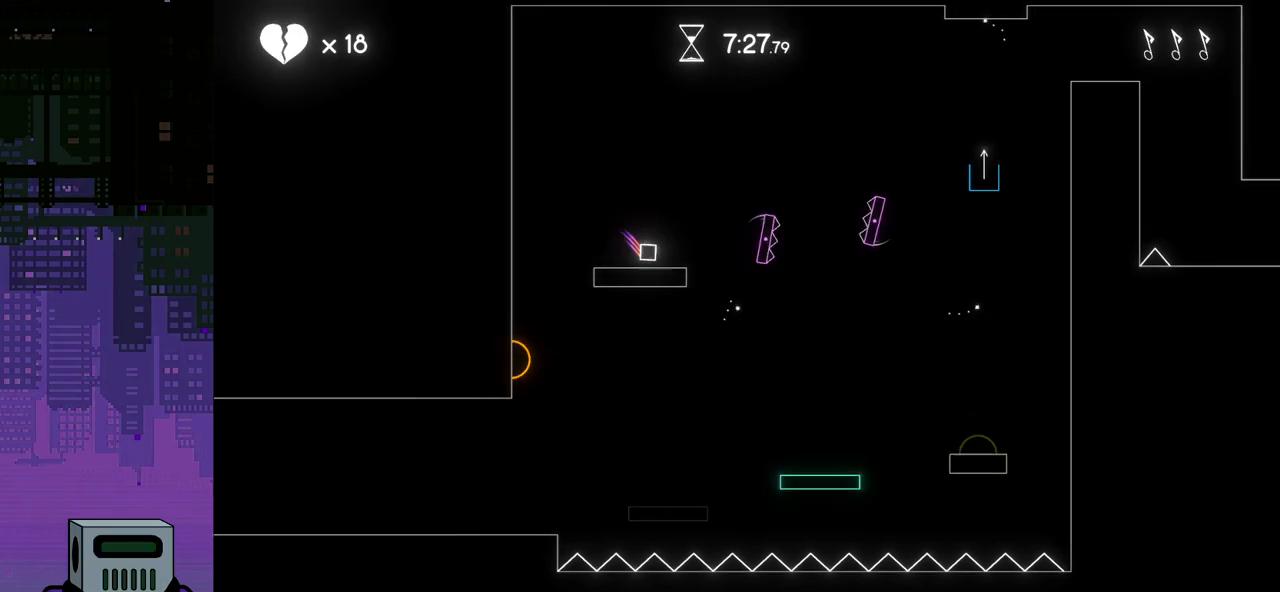
{"buttons": [], "events": [[17, "DPAD_RIGHT", "down"], [167, "DPAD_RIGHT", "up"]]}
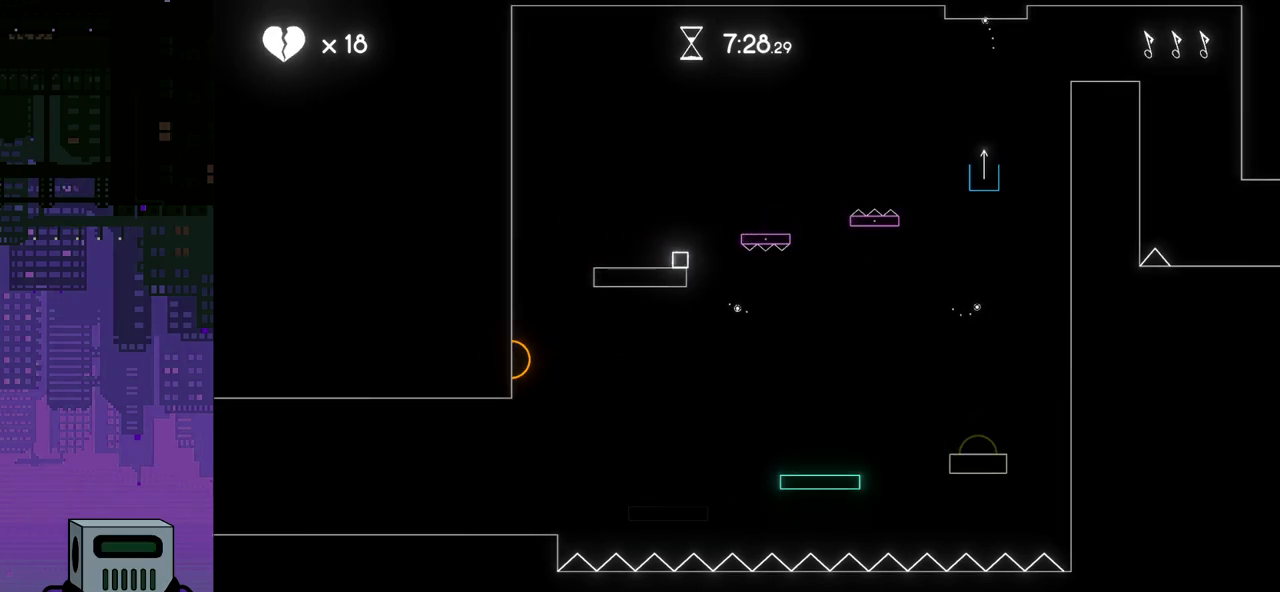
{"buttons": [], "events": [[150, "CROSS", "down"], [267, "CROSS", "up"]]}
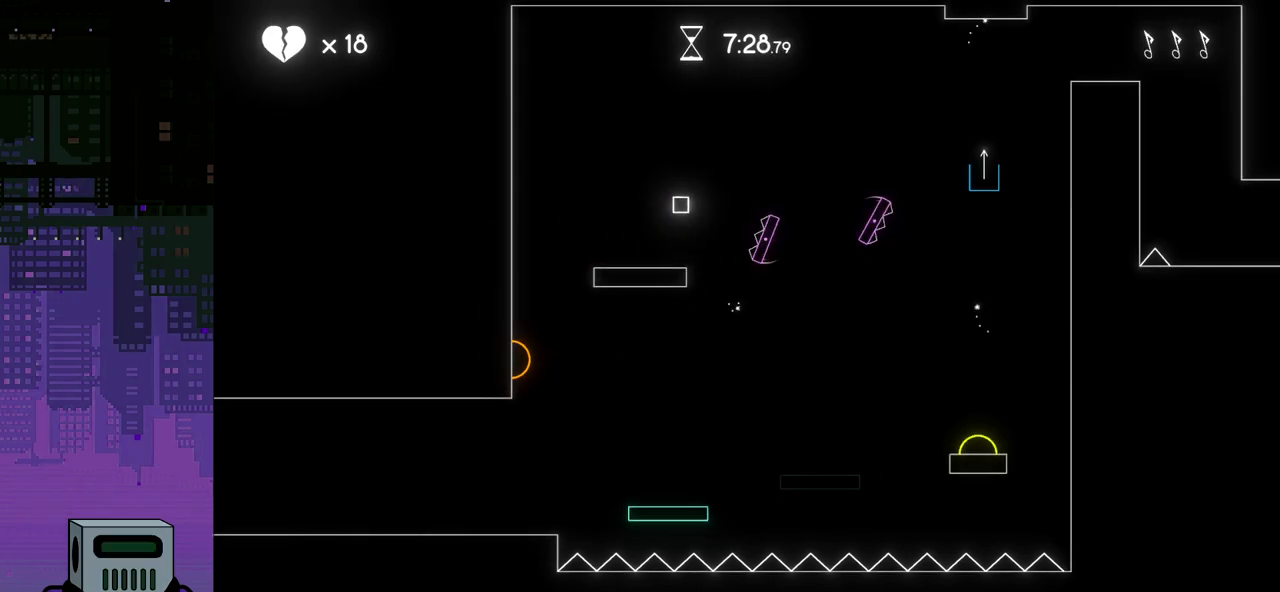
{"buttons": ["CROSS", "DPAD_RIGHT"], "events": [[467, "CROSS", "down"], [467, "DPAD_RIGHT", "down"]]}
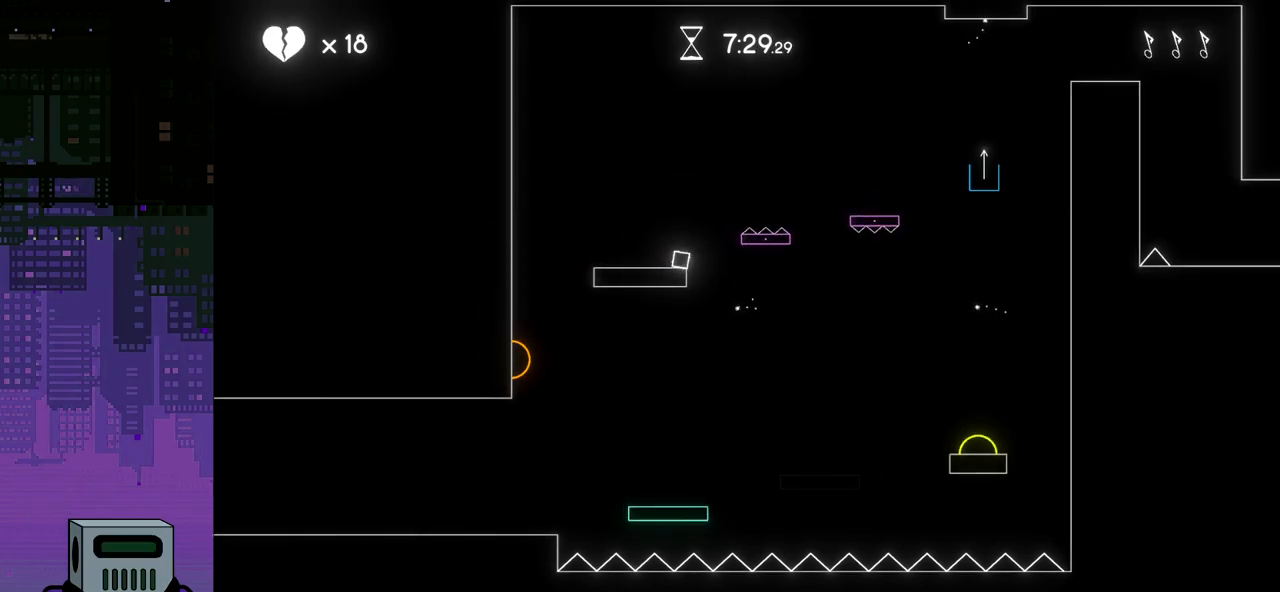
{"buttons": [], "events": [[350, "CROSS", "up"], [400, "DPAD_RIGHT", "up"]]}
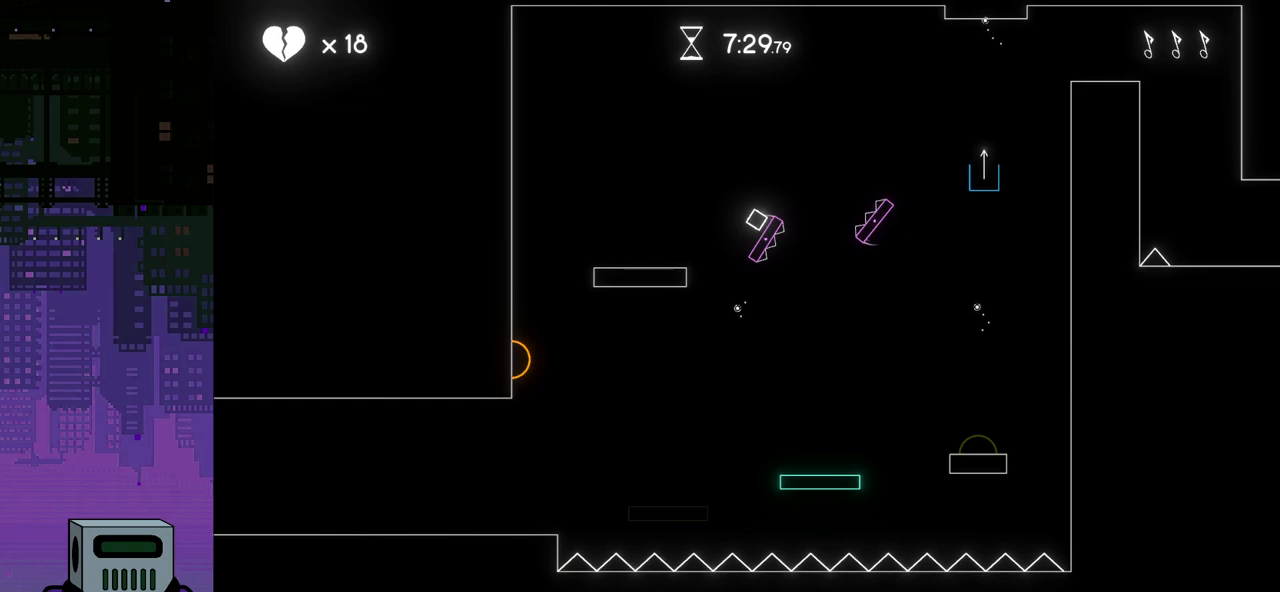
{"buttons": ["DPAD_RIGHT"], "events": [[117, "DPAD_RIGHT", "down"], [183, "DPAD_RIGHT", "up"], [483, "DPAD_RIGHT", "down"]]}
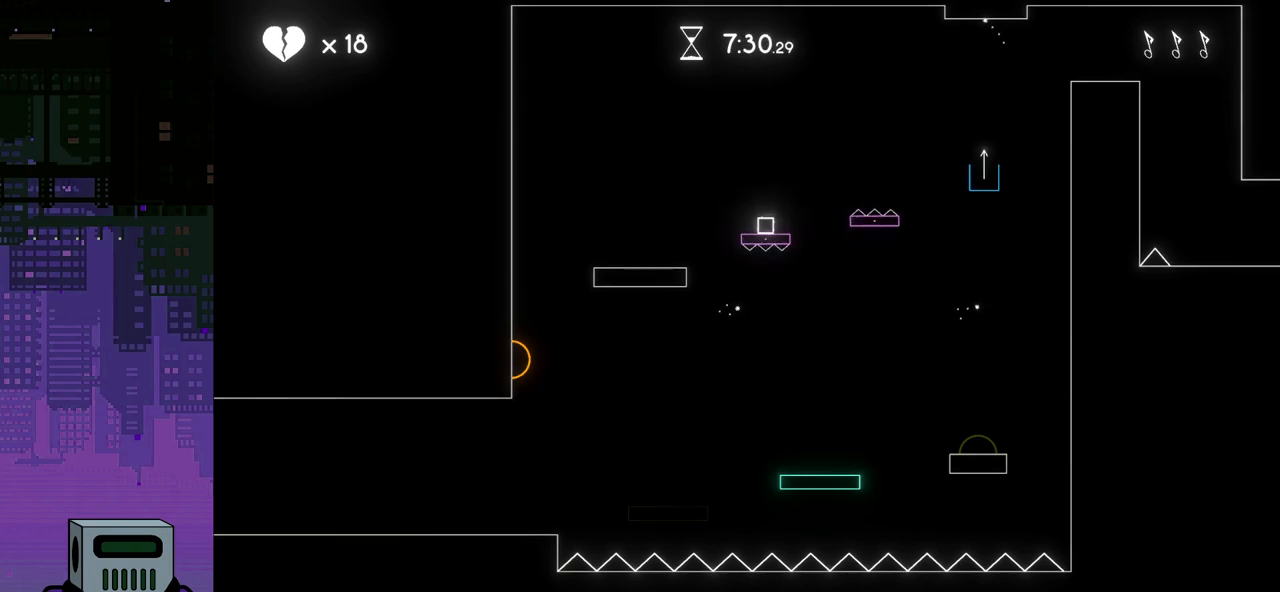
{"buttons": ["DPAD_RIGHT"], "events": [[67, "CROSS", "down"], [267, "CROSS", "up"]]}
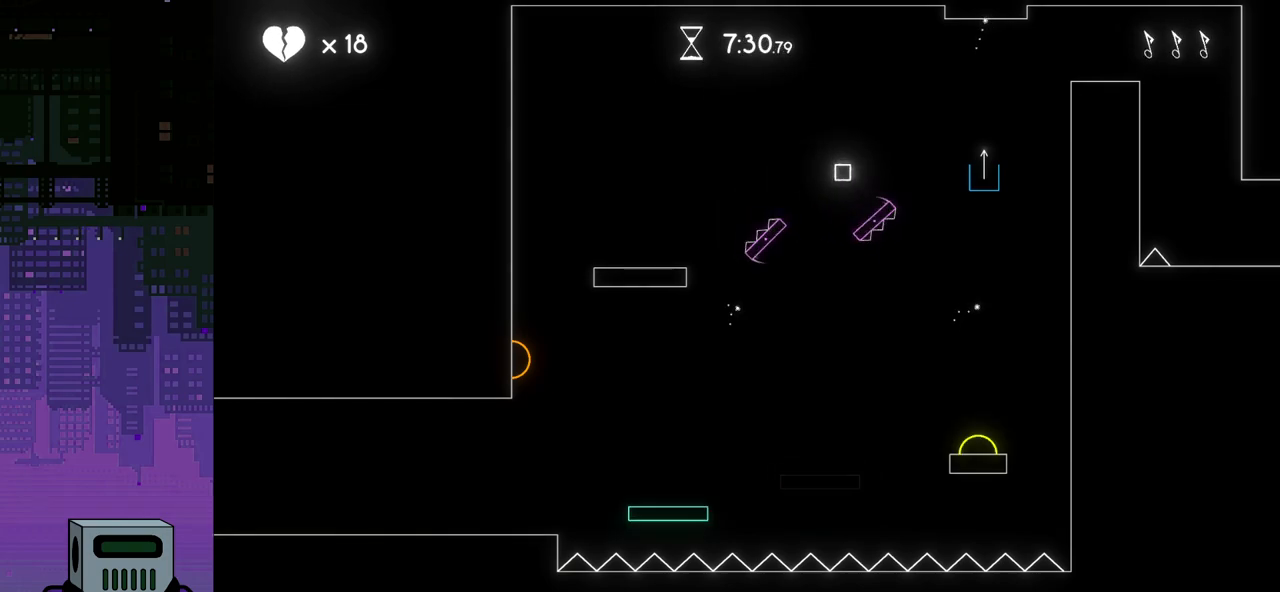
{"buttons": ["CROSS", "DPAD_RIGHT"], "events": [[83, "DPAD_RIGHT", "up"], [417, "DPAD_RIGHT", "down"], [500, "CROSS", "down"]]}
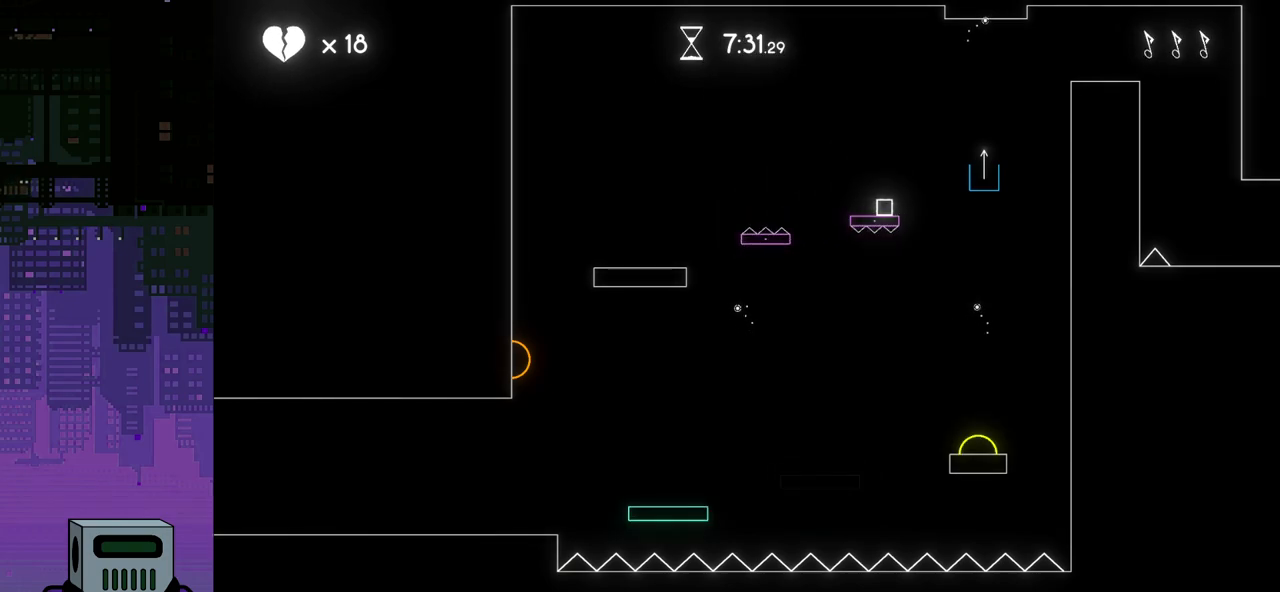
{"buttons": ["CROSS", "DPAD_RIGHT"], "events": []}
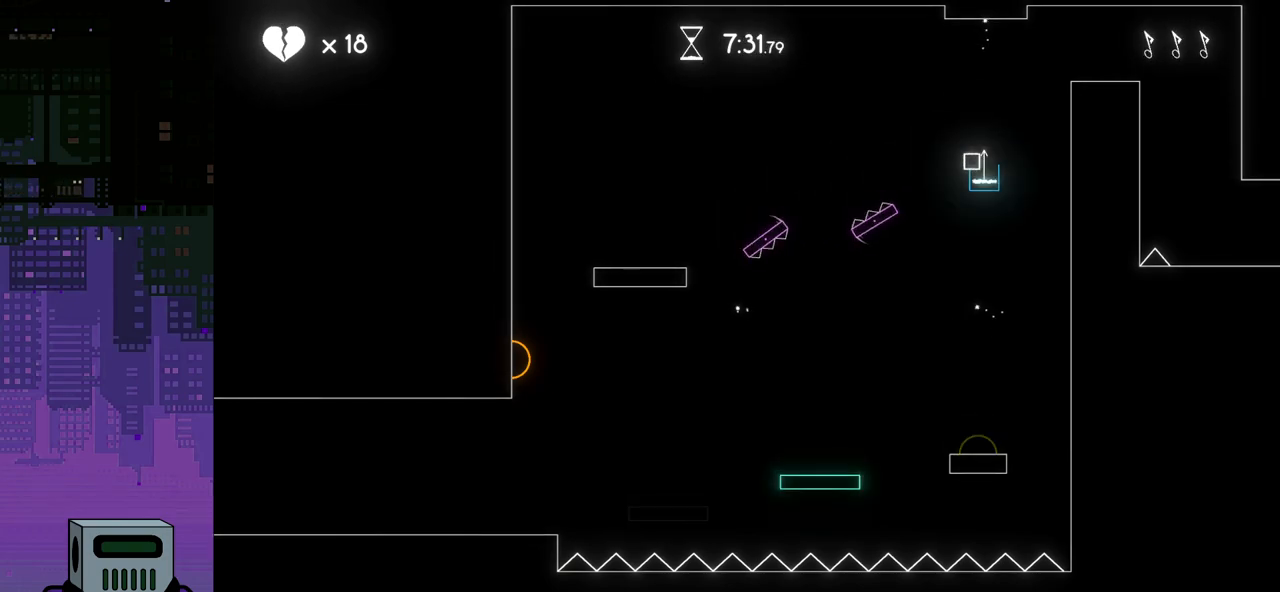
{"buttons": ["DPAD_RIGHT"], "events": [[50, "CROSS", "up"], [83, "DPAD_RIGHT", "up"], [433, "DPAD_RIGHT", "down"]]}
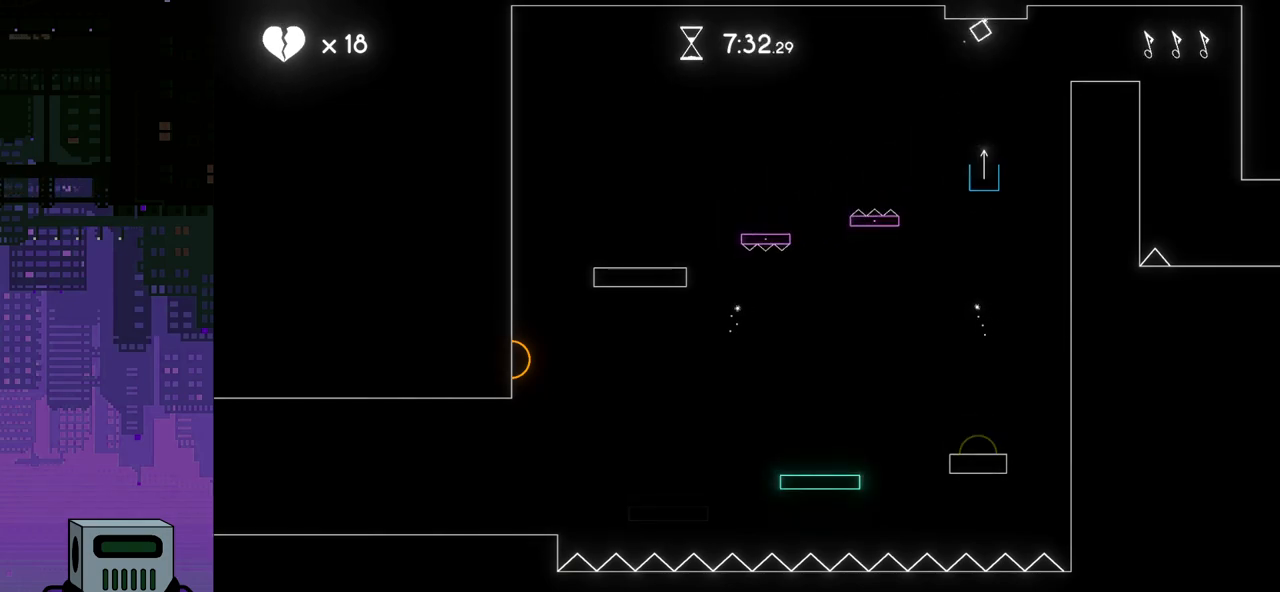
{"buttons": ["DPAD_RIGHT"], "events": [[233, "DPAD_RIGHT", "up"], [350, "DPAD_RIGHT", "down"]]}
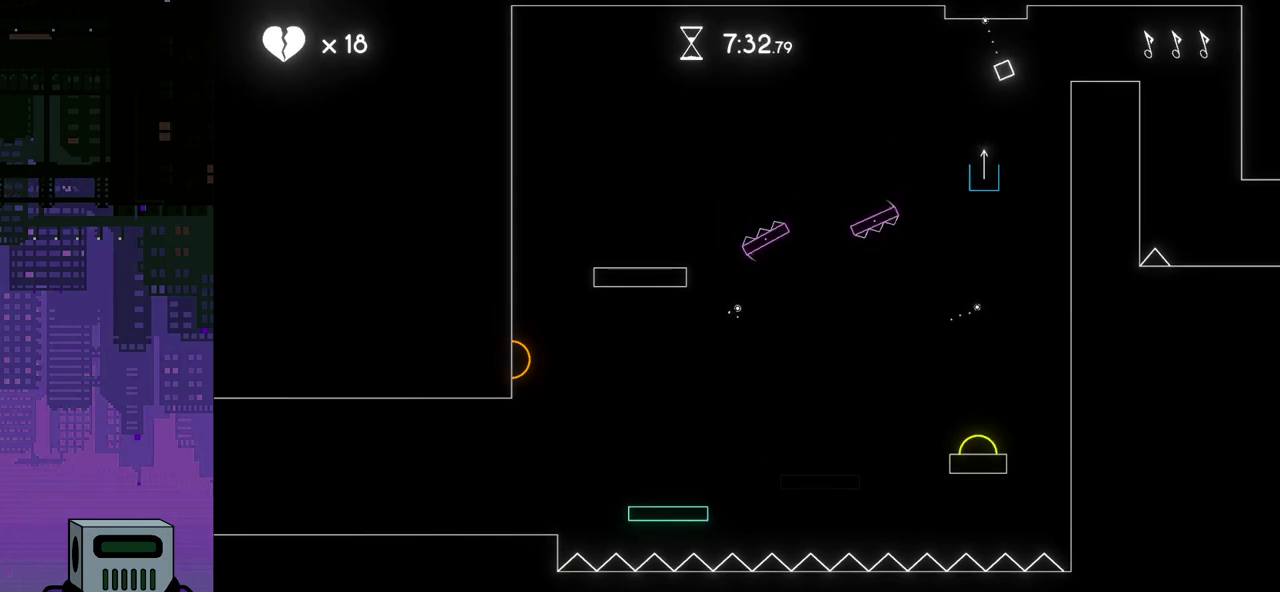
{"buttons": ["DPAD_LEFT"], "events": [[50, "DPAD_RIGHT", "up"], [83, "DPAD_LEFT", "down"]]}
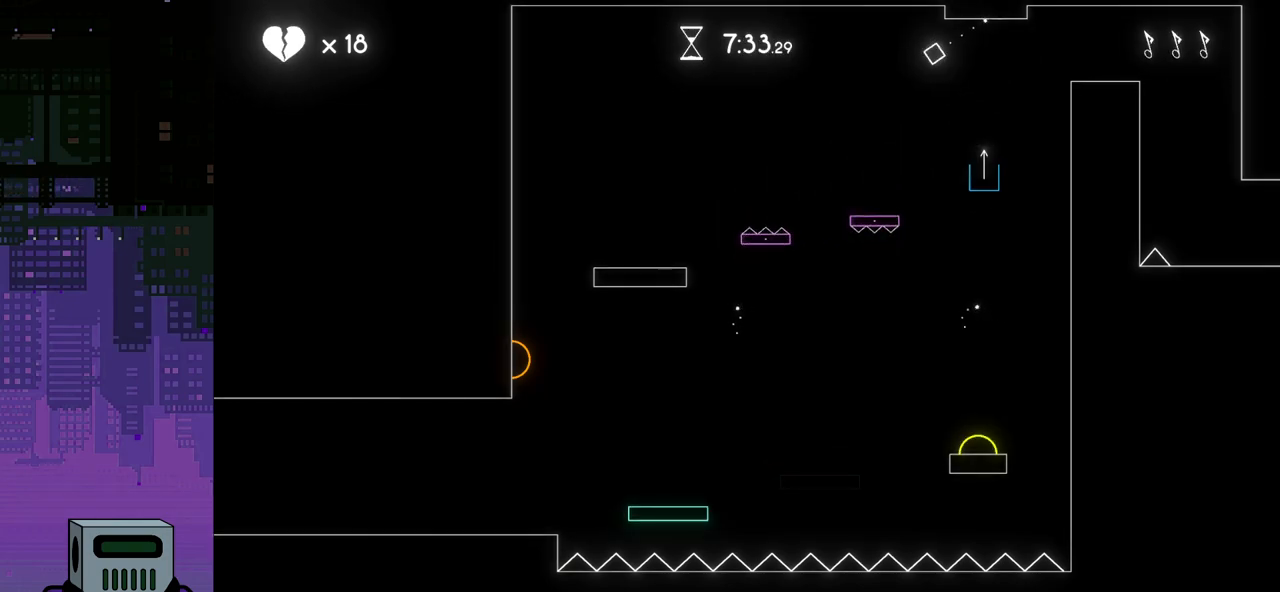
{"buttons": ["DPAD_RIGHT"], "events": [[250, "DPAD_LEFT", "up"], [317, "DPAD_RIGHT", "down"]]}
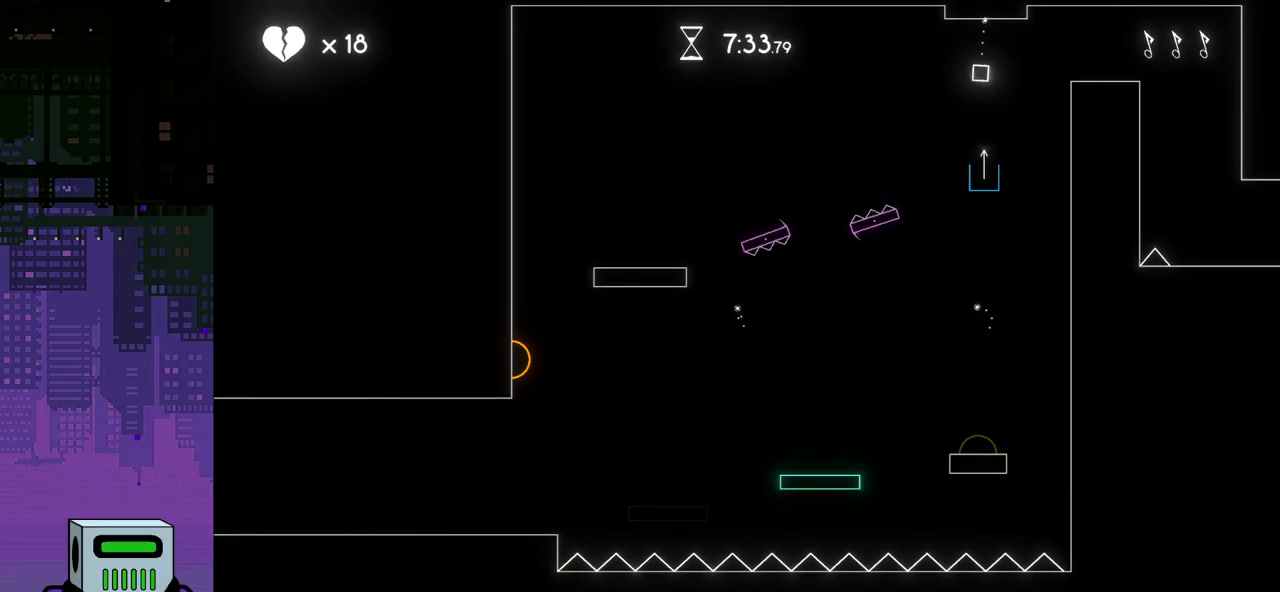
{"buttons": [], "events": [[383, "DPAD_RIGHT", "up"]]}
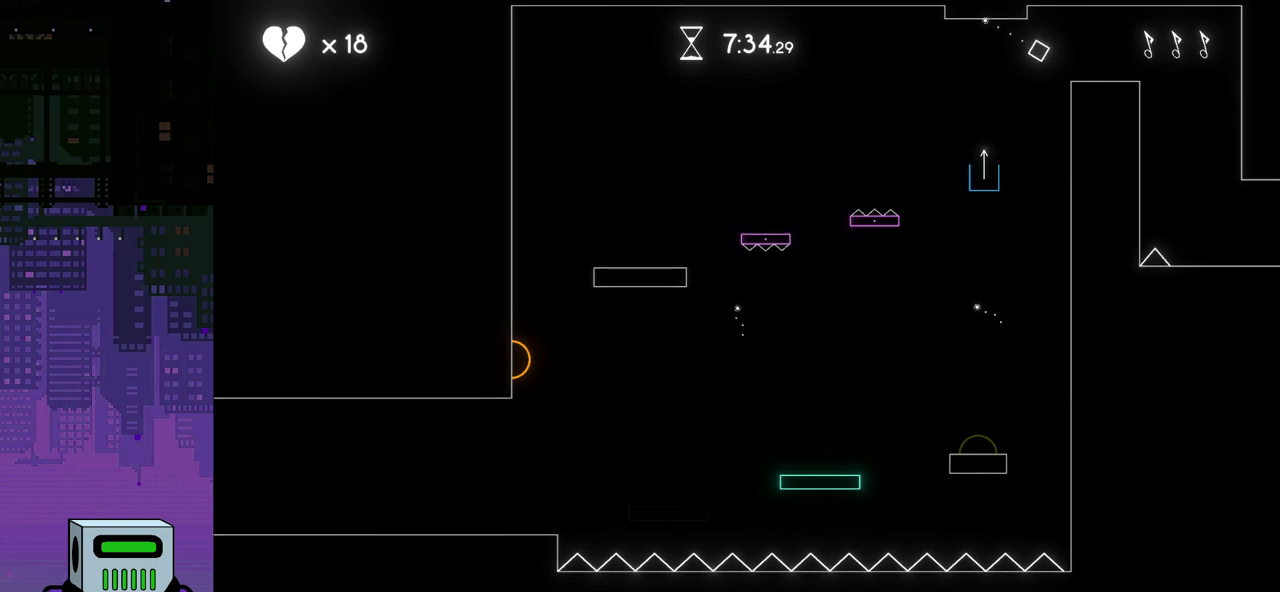
{"buttons": [], "events": []}
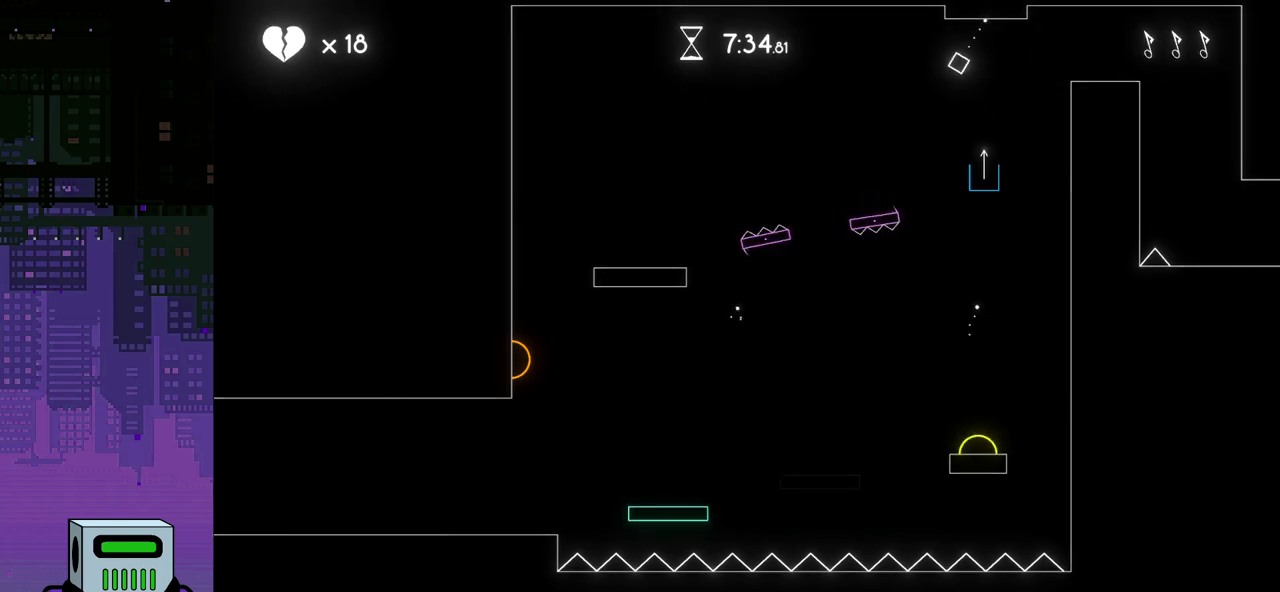
{"buttons": [], "events": [[300, "CROSS", "down"], [400, "CROSS", "up"]]}